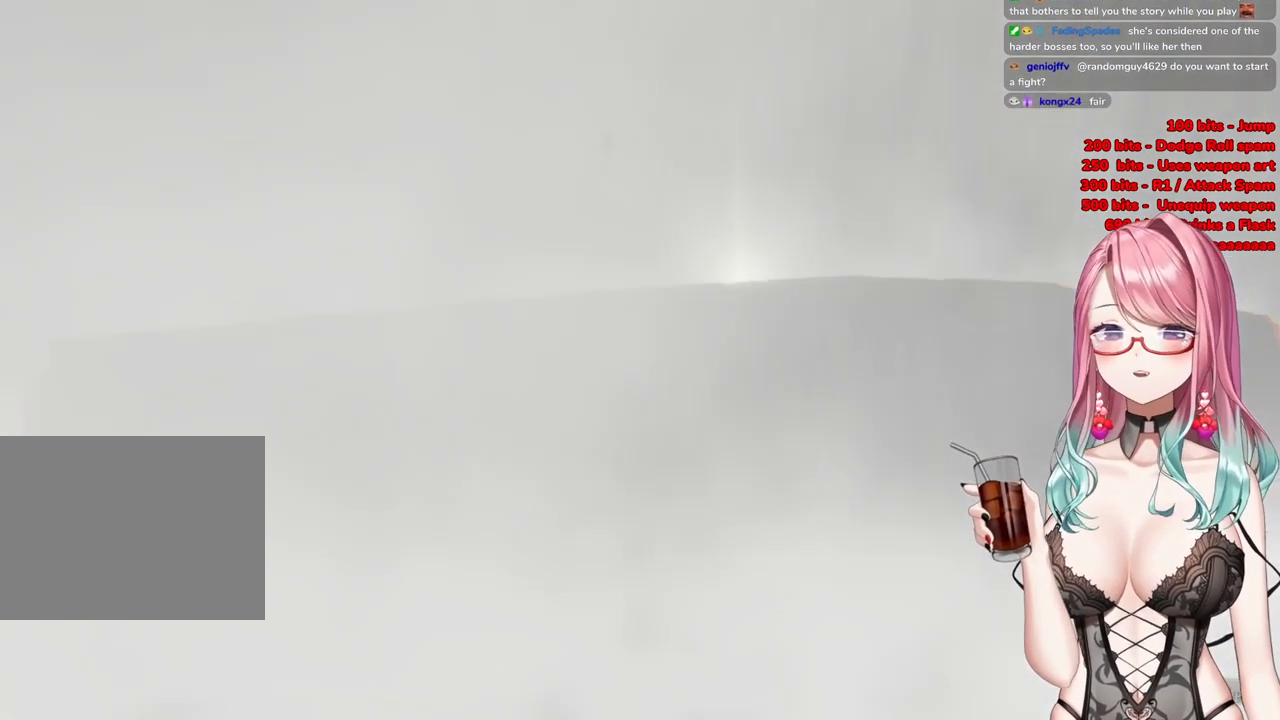
Gameplay with a controller (PlayStation layout); each line is a JSON object with the inputs held at the frame after it. "events" lists button and stick changes between this image and that frame as [ms after this image, input, new state], when the widget could be followed in between.
{"buttons": [], "left_stick": "up", "right_stick": "center", "events": [[67, "START", "up"]]}
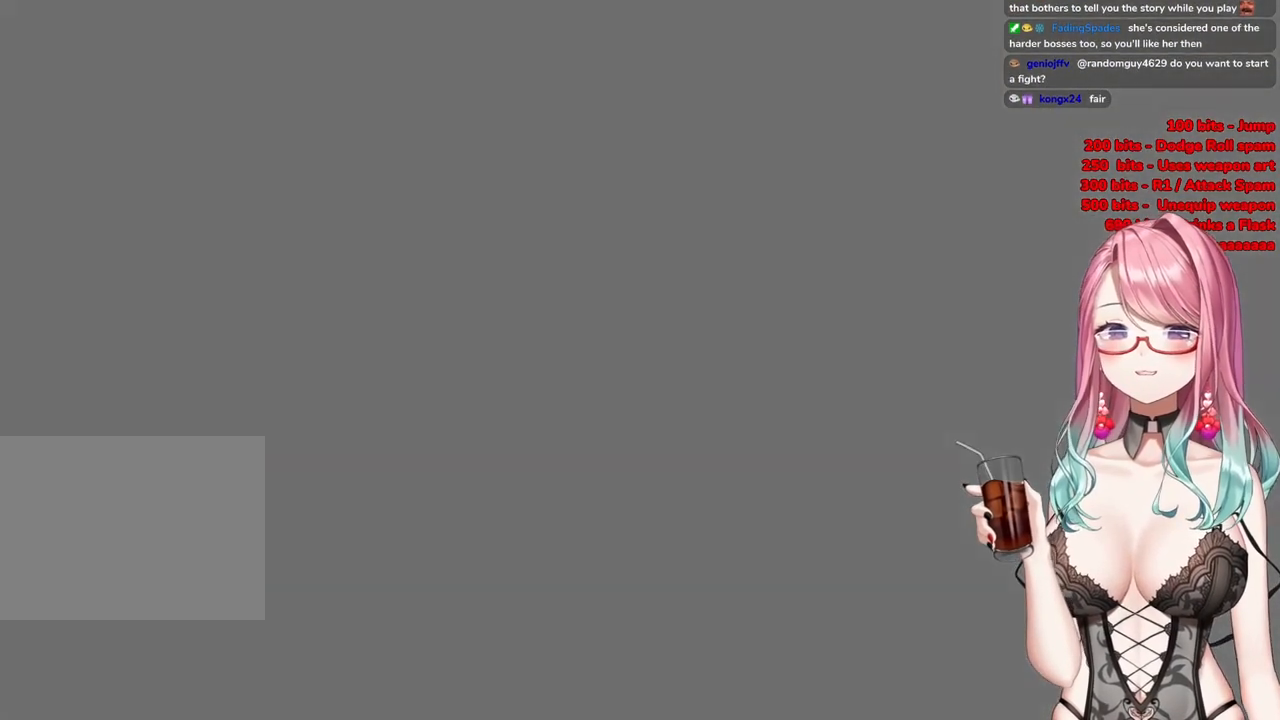
{"buttons": ["R3"], "left_stick": "up", "right_stick": "center", "events": [[383, "R3", "down"]]}
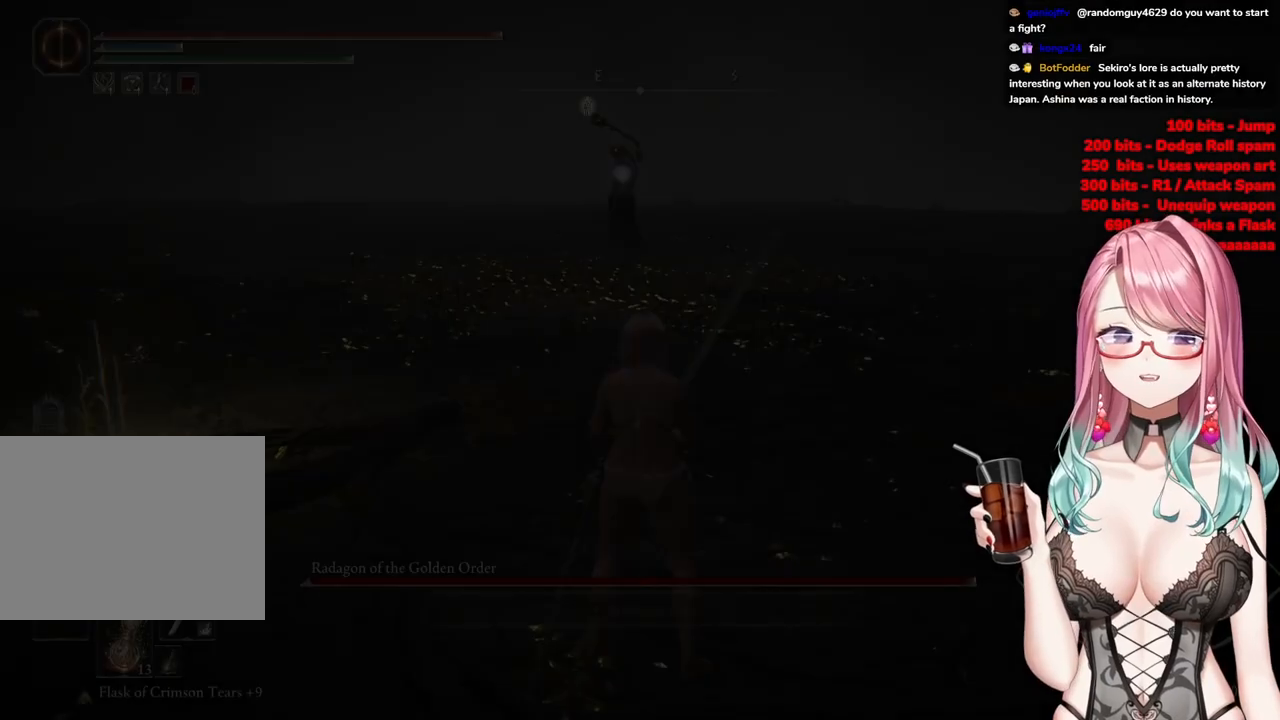
{"buttons": ["CIRCLE"], "left_stick": "up", "right_stick": "center", "events": [[67, "R3", "up"], [384, "CIRCLE", "down"]]}
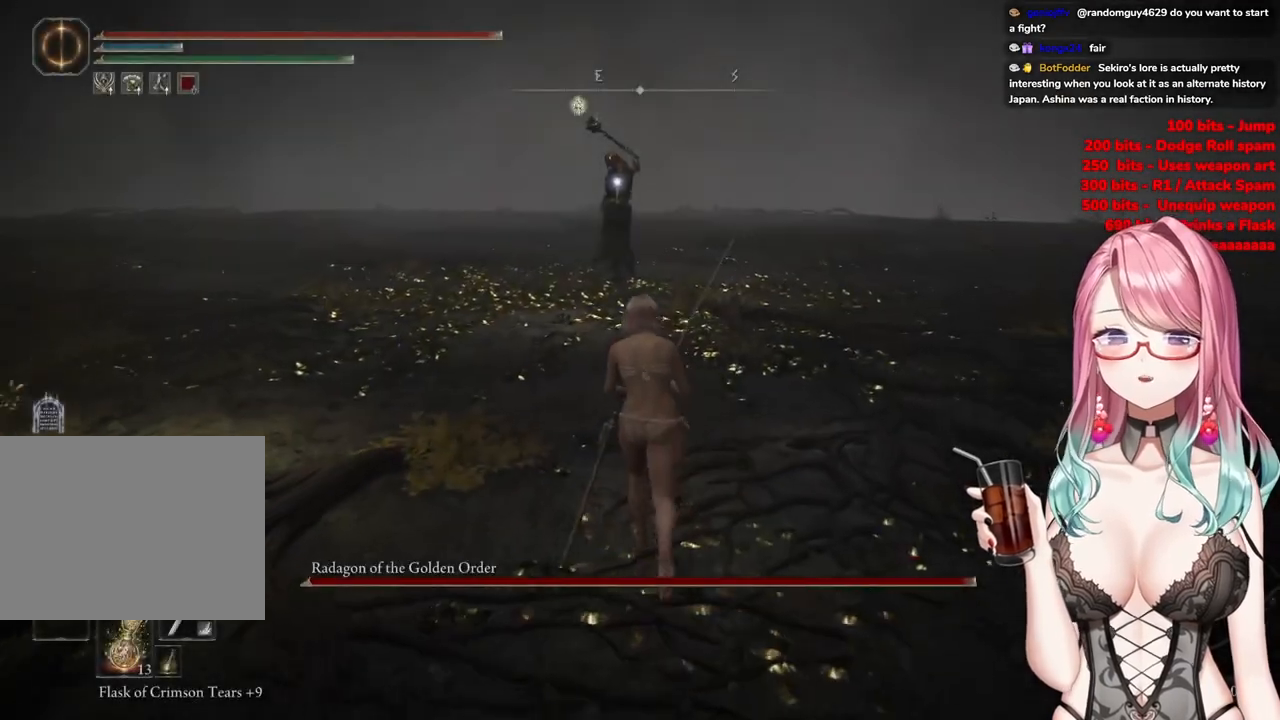
{"buttons": ["CIRCLE"], "left_stick": "up", "right_stick": "center", "events": []}
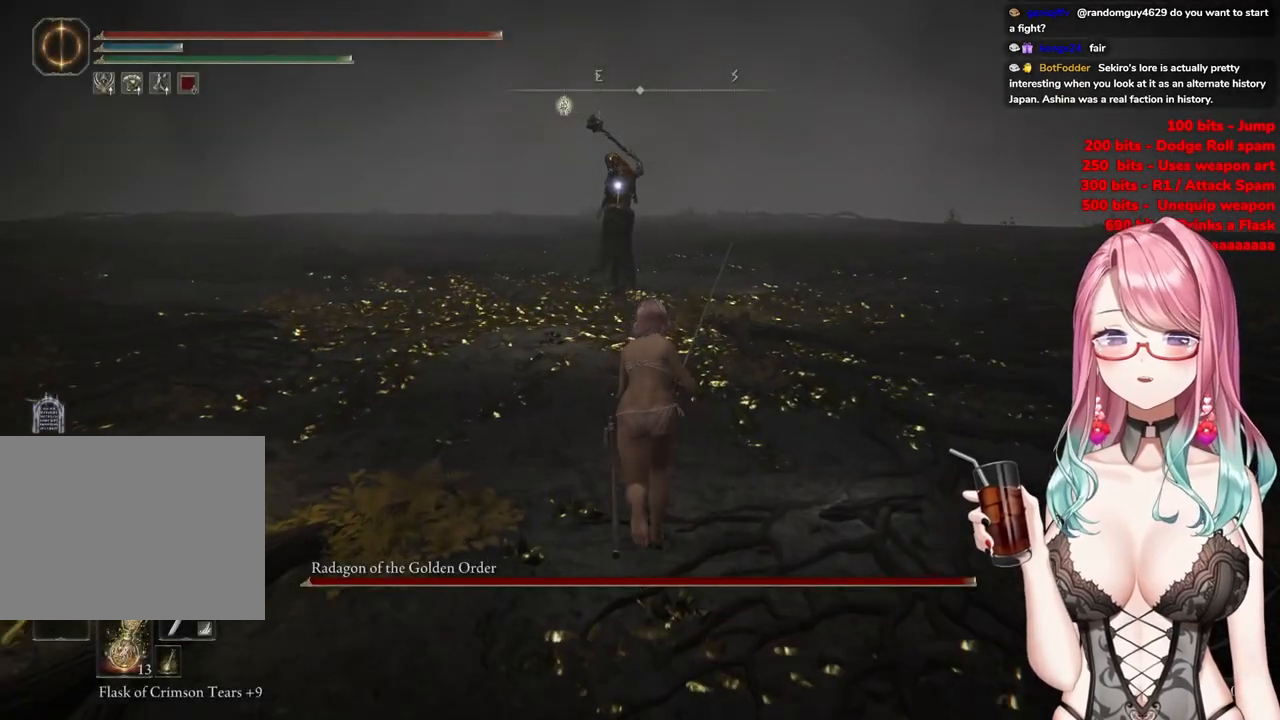
{"buttons": ["CIRCLE"], "left_stick": "up", "right_stick": "center", "events": []}
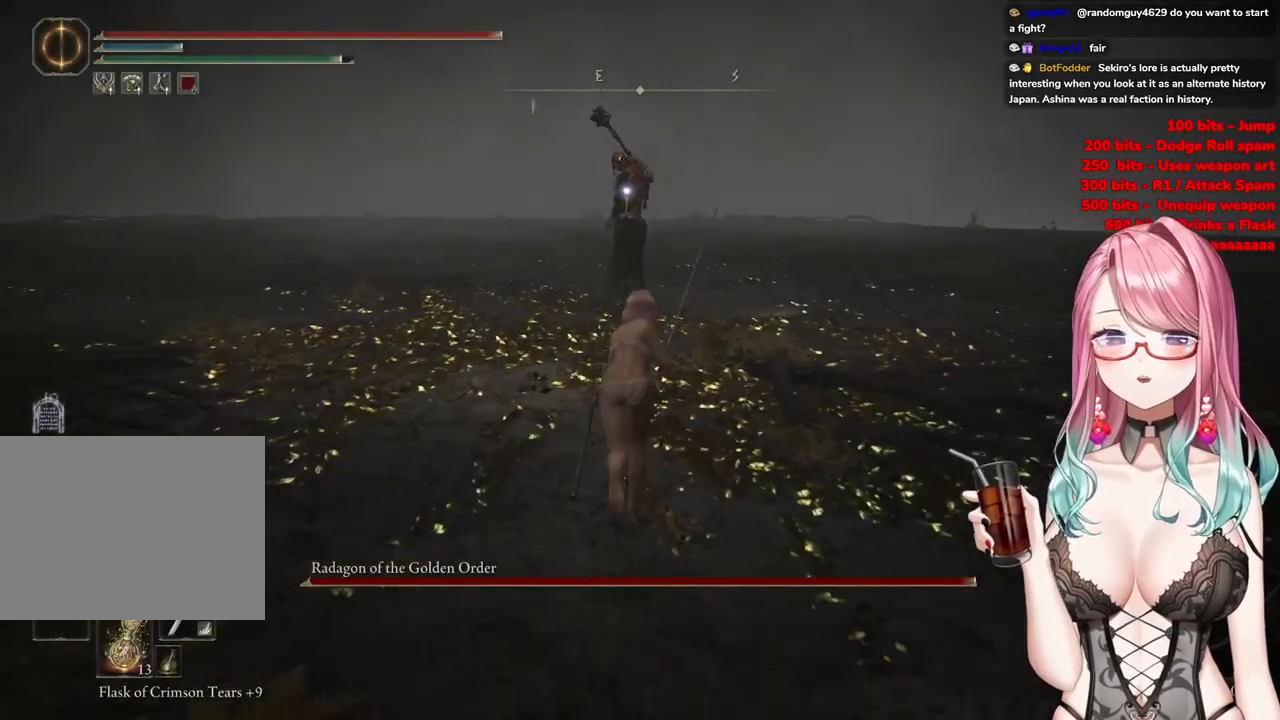
{"buttons": ["CROSS", "CIRCLE"], "left_stick": "up", "right_stick": "center", "events": [[467, "CROSS", "down"]]}
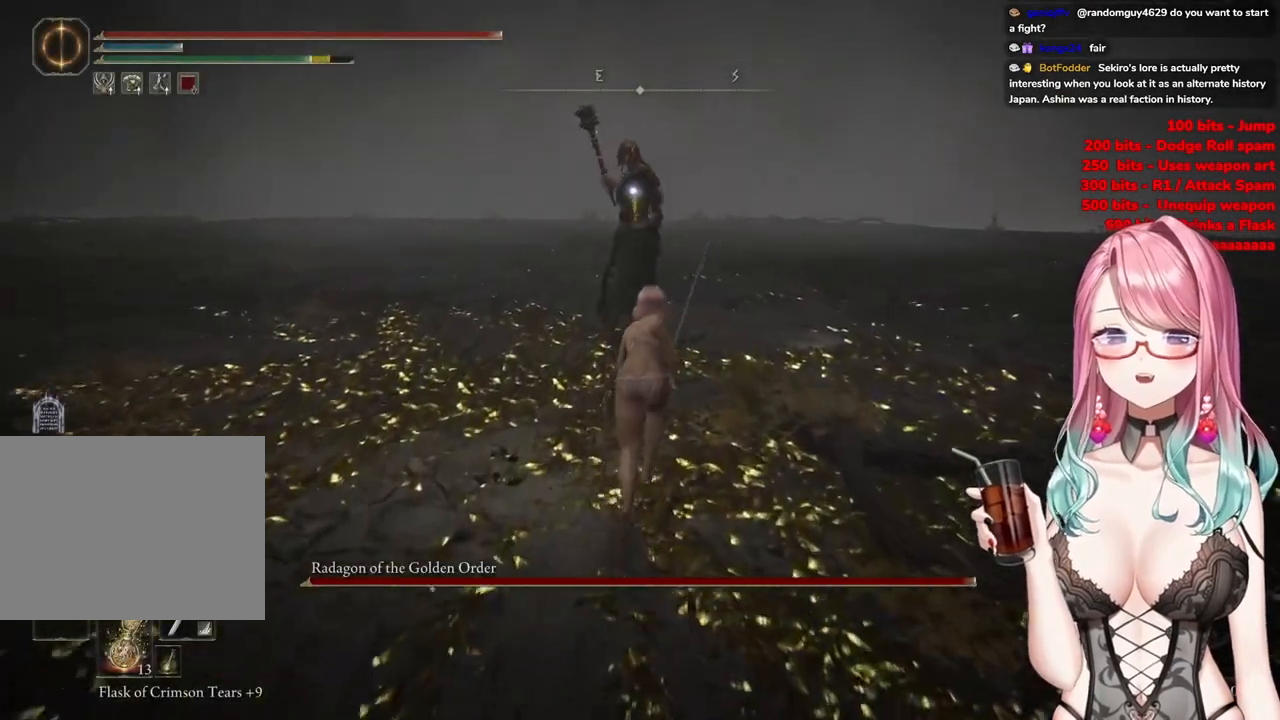
{"buttons": [], "left_stick": "up", "right_stick": "center", "events": [[217, "R2", "down"], [267, "CIRCLE", "up"], [267, "CROSS", "up"], [401, "R2", "up"]]}
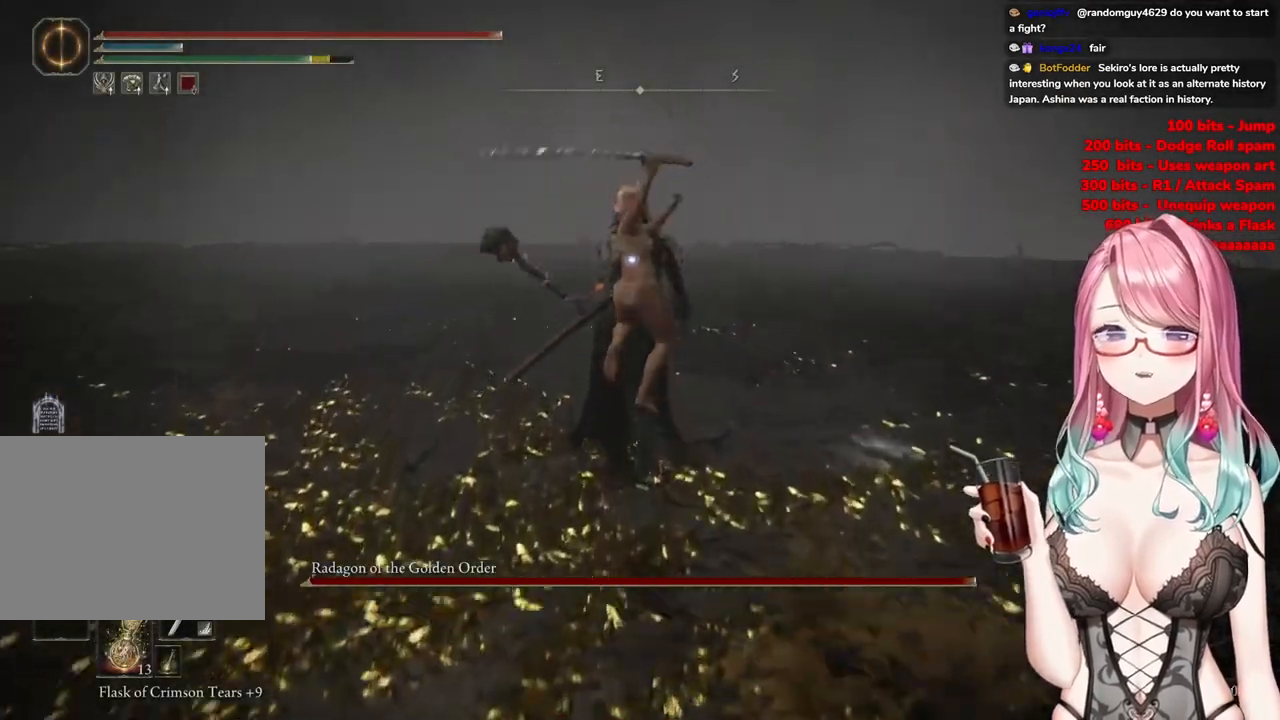
{"buttons": [], "left_stick": "center", "right_stick": "center", "events": [[133, "left_stick", "center"]]}
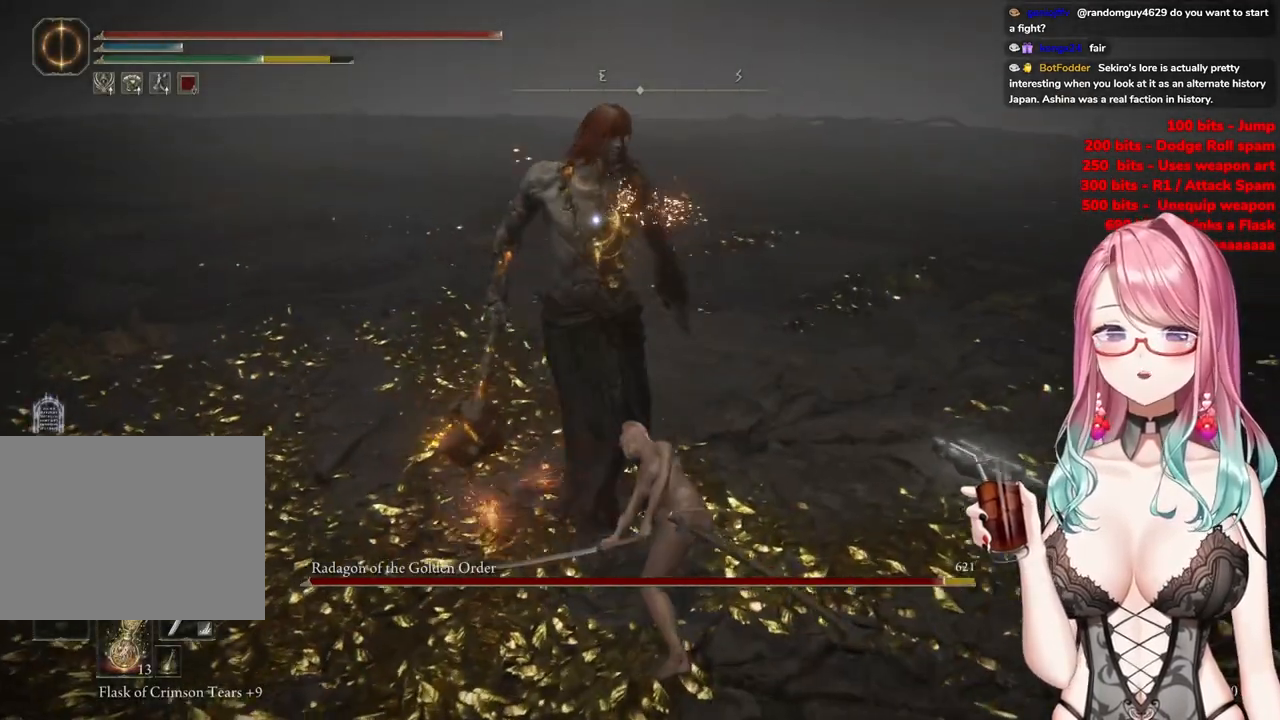
{"buttons": ["CROSS"], "left_stick": "center", "right_stick": "center", "events": [[217, "CROSS", "down"]]}
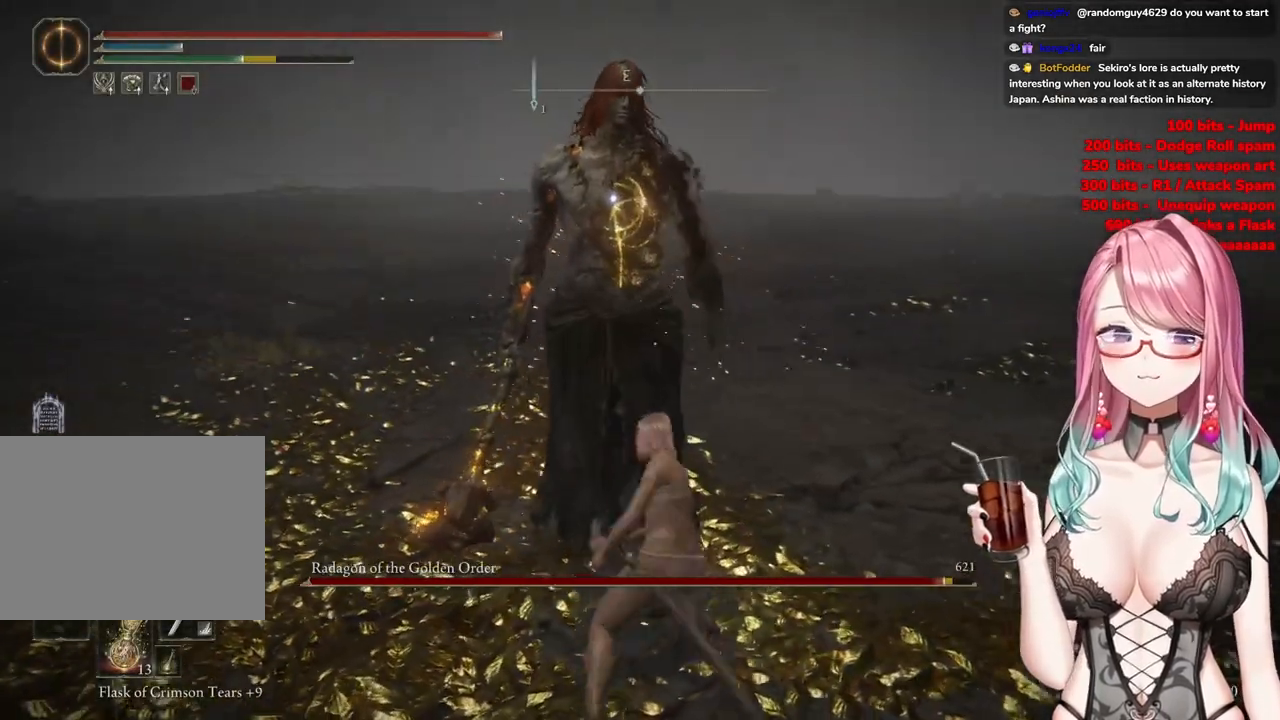
{"buttons": [], "left_stick": "center", "right_stick": "center", "events": [[217, "R2", "down"], [250, "CROSS", "up"], [433, "R2", "up"]]}
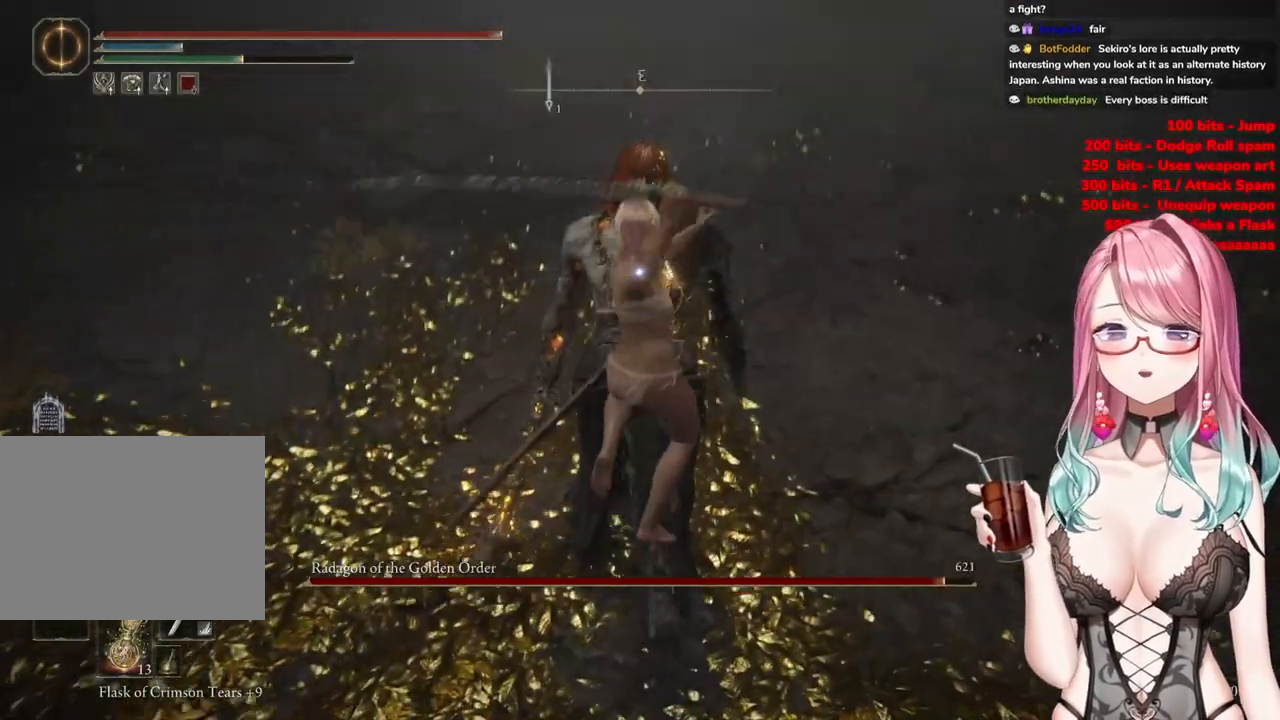
{"buttons": [], "left_stick": "center", "right_stick": "center", "events": []}
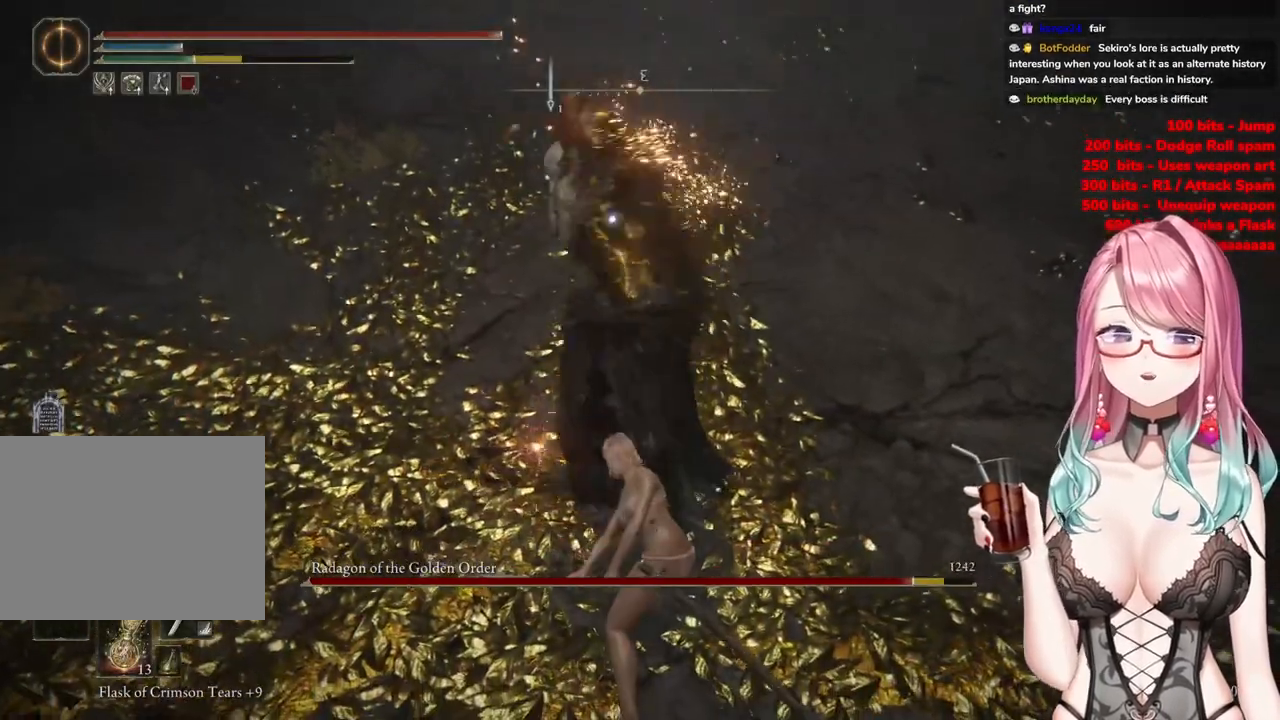
{"buttons": [], "left_stick": "up-left", "right_stick": "center", "events": [[183, "CROSS", "down"], [300, "CROSS", "up"], [484, "left_stick", "up-left"]]}
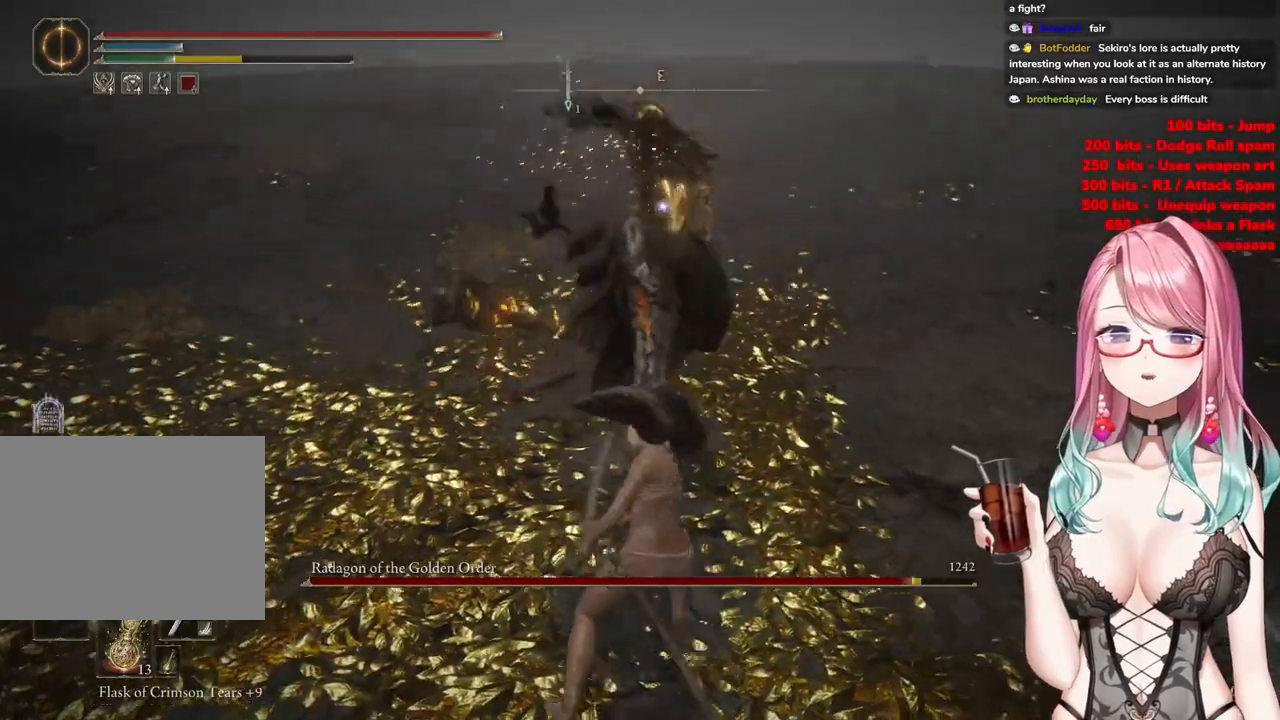
{"buttons": [], "left_stick": "up-left", "right_stick": "center", "events": [[167, "CIRCLE", "down"], [250, "CIRCLE", "up"], [334, "CIRCLE", "down"], [451, "CIRCLE", "up"]]}
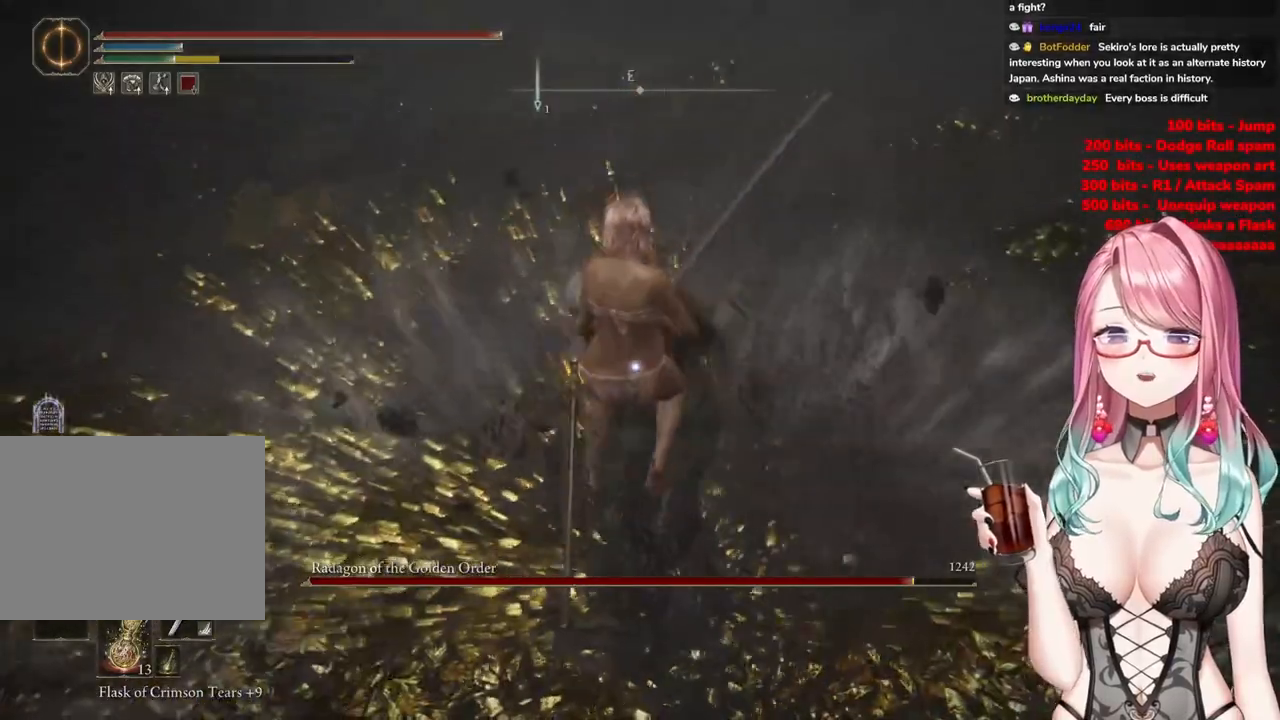
{"buttons": ["CIRCLE"], "left_stick": "up-left", "right_stick": "center", "events": [[33, "CIRCLE", "down"], [133, "CIRCLE", "up"], [417, "CIRCLE", "down"]]}
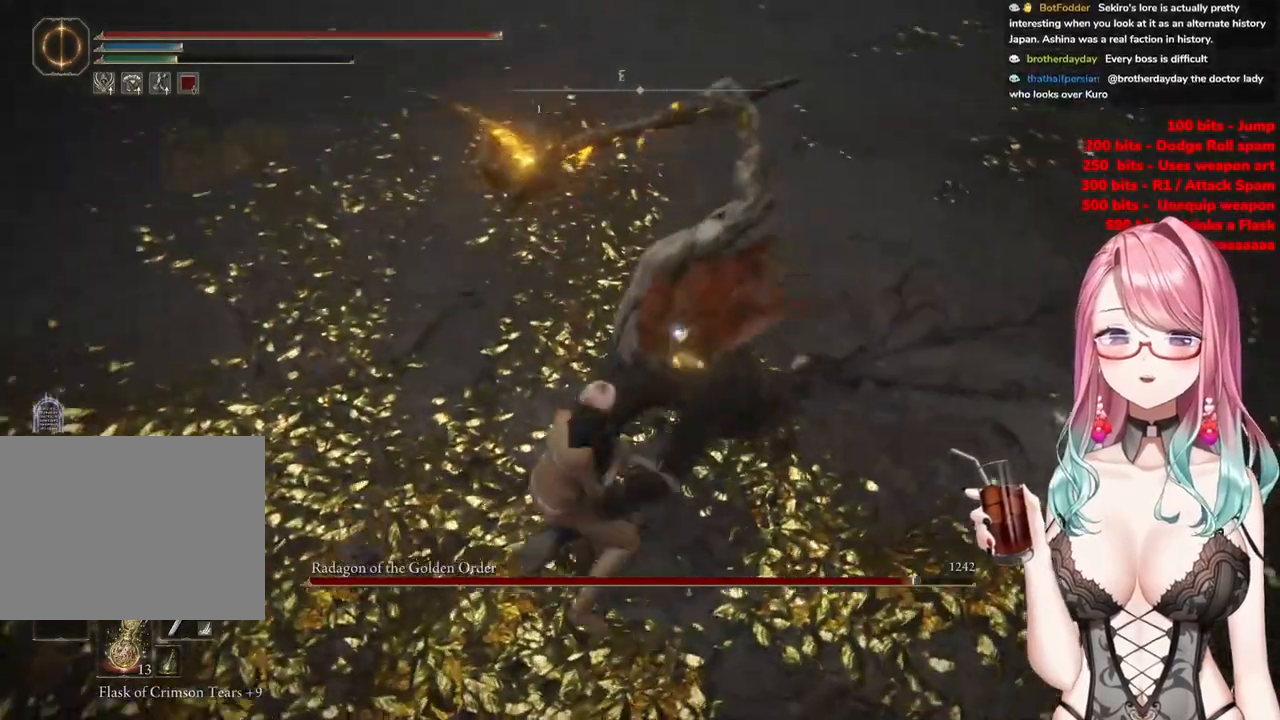
{"buttons": [], "left_stick": "up-left", "right_stick": "center", "events": [[17, "CIRCLE", "up"], [84, "CIRCLE", "down"], [167, "CIRCLE", "up"]]}
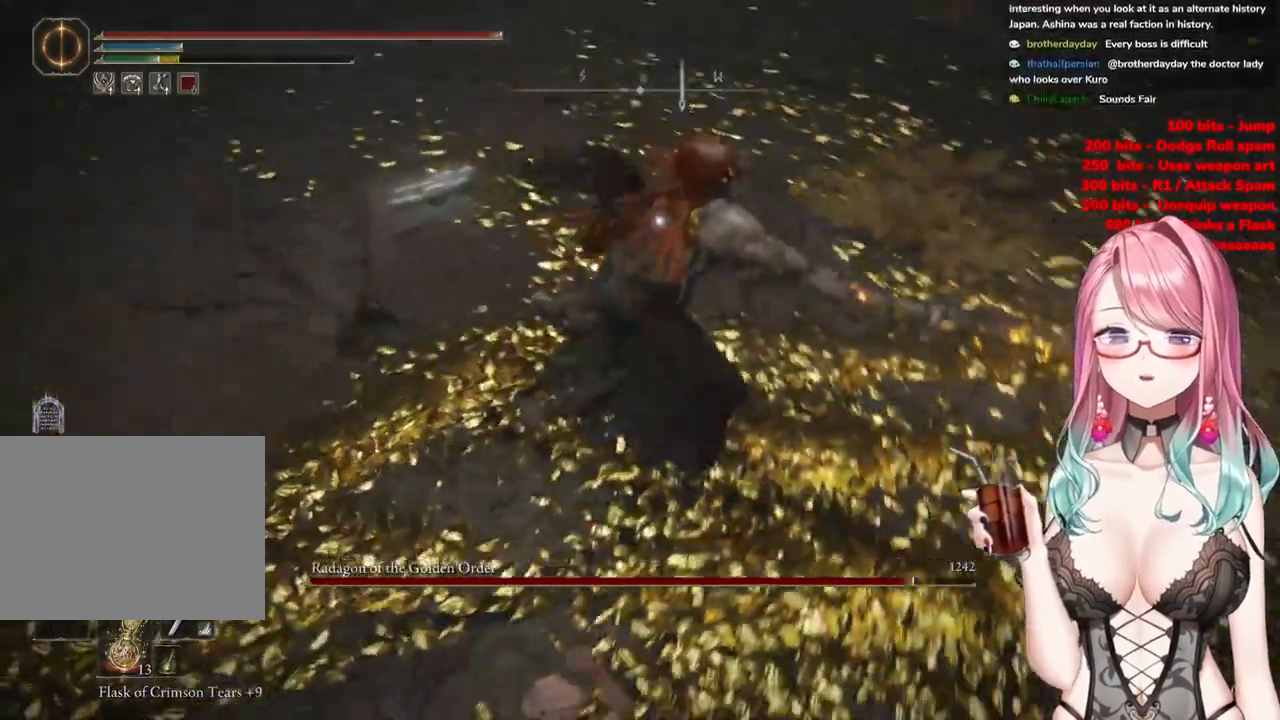
{"buttons": [], "left_stick": "up-left", "right_stick": "center", "events": []}
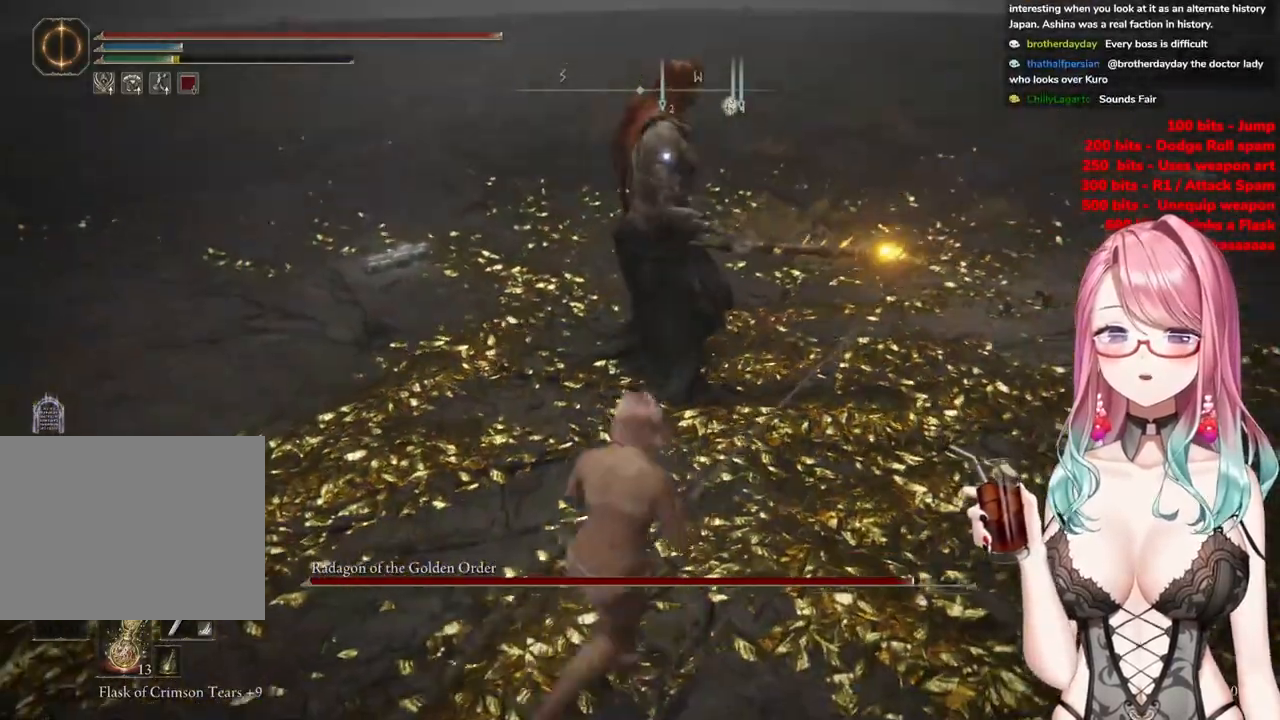
{"buttons": [], "left_stick": "up-left", "right_stick": "center", "events": []}
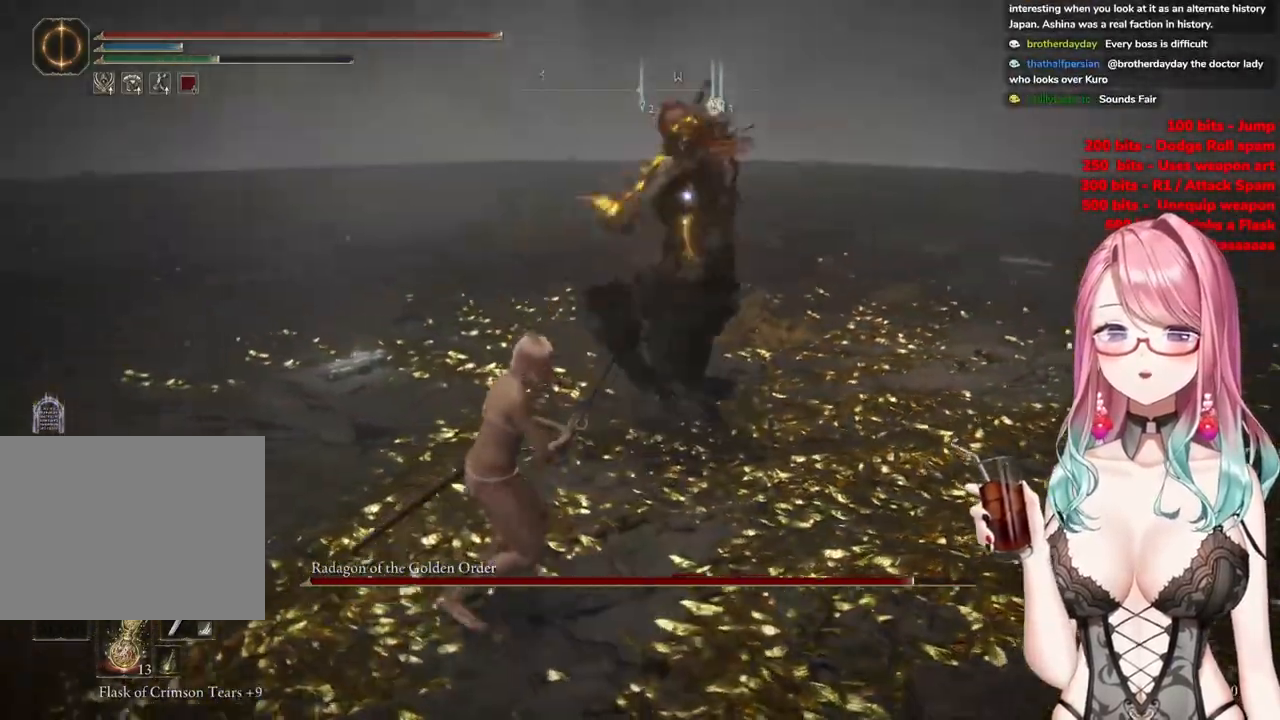
{"buttons": [], "left_stick": "up-left", "right_stick": "center", "events": [[300, "CIRCLE", "down"], [400, "CIRCLE", "up"]]}
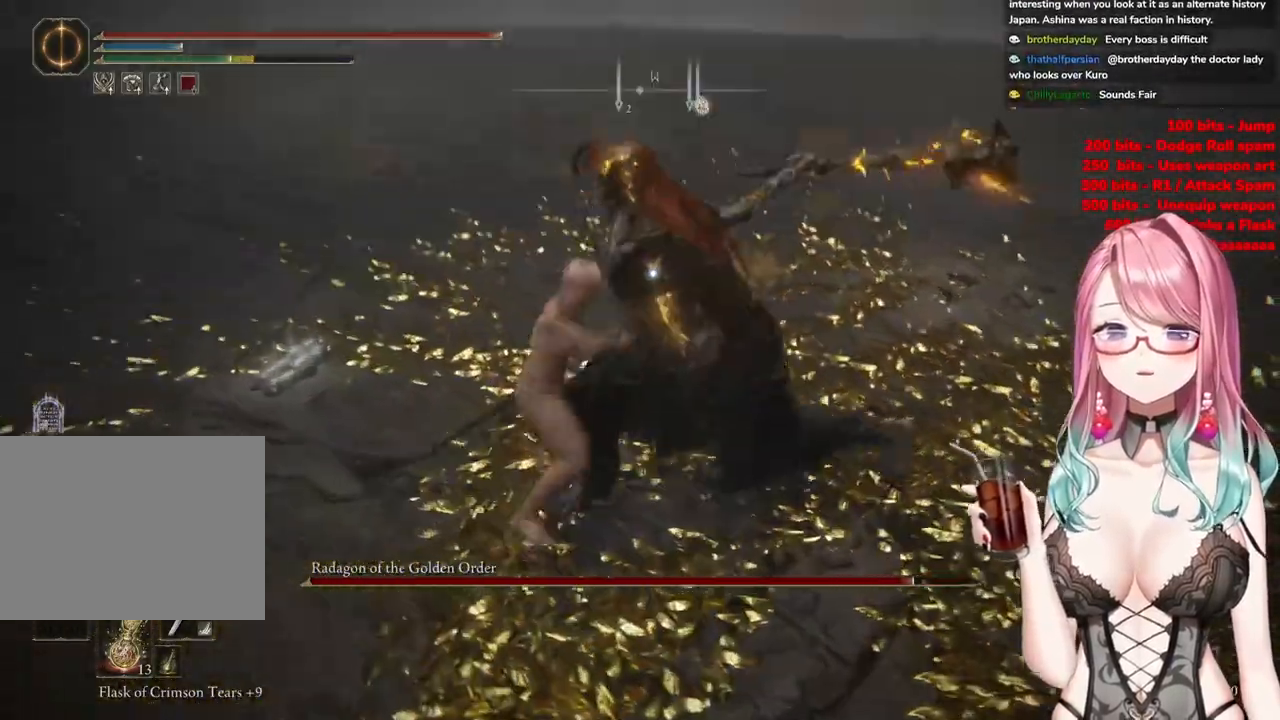
{"buttons": [], "left_stick": "up-left", "right_stick": "center", "events": []}
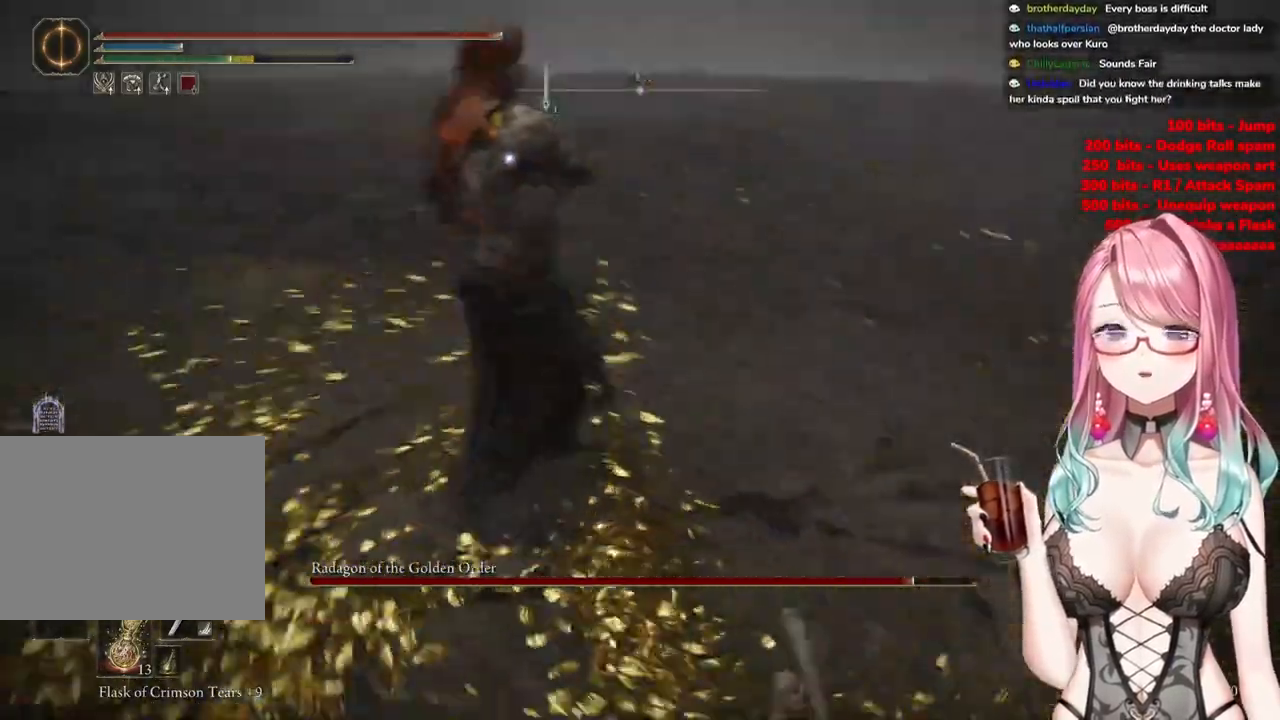
{"buttons": [], "left_stick": "up-left", "right_stick": "center", "events": [[217, "CIRCLE", "down"], [334, "CIRCLE", "up"]]}
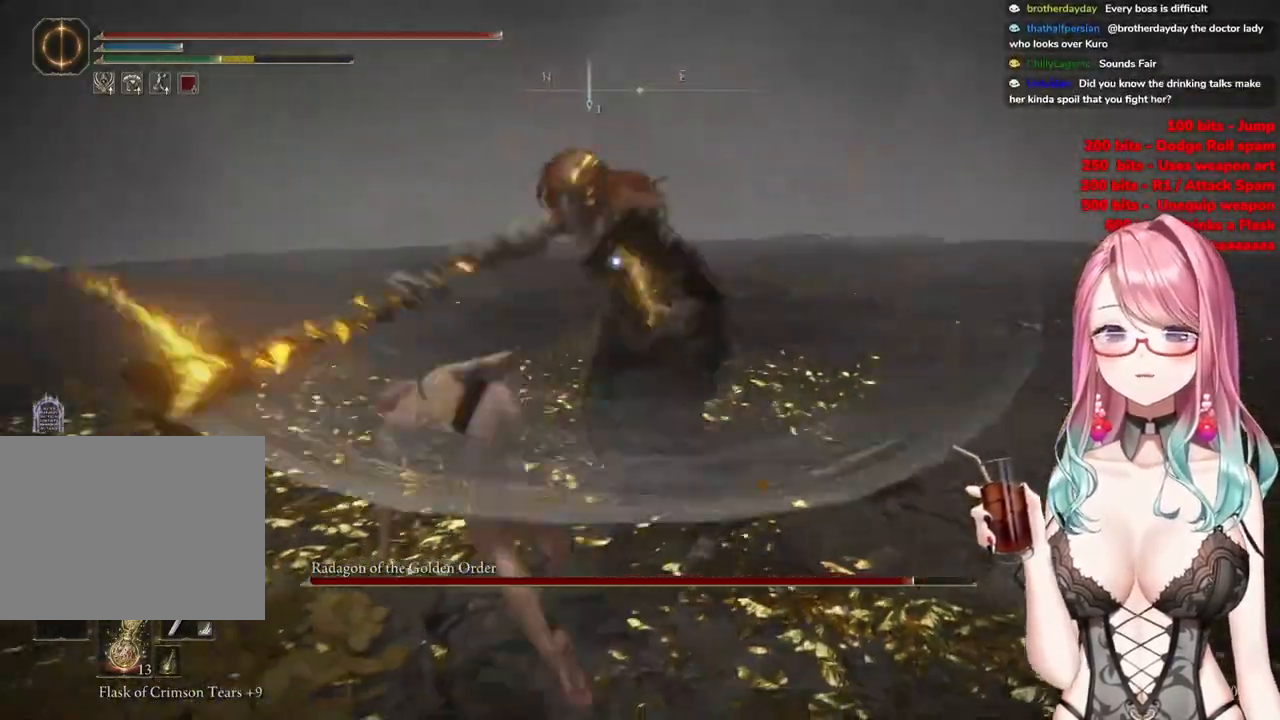
{"buttons": [], "left_stick": "up", "right_stick": "center", "events": [[84, "left_stick", "up"]]}
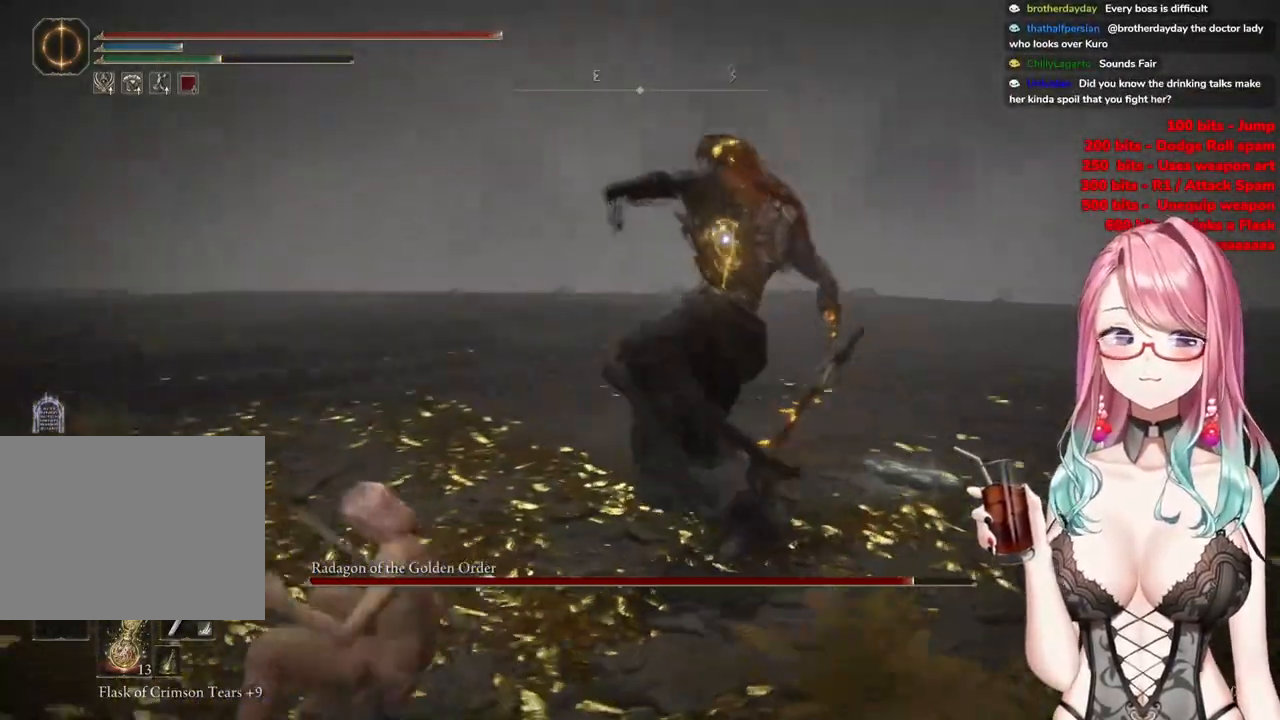
{"buttons": [], "left_stick": "up", "right_stick": "center", "events": [[200, "CIRCLE", "down"], [334, "CIRCLE", "up"]]}
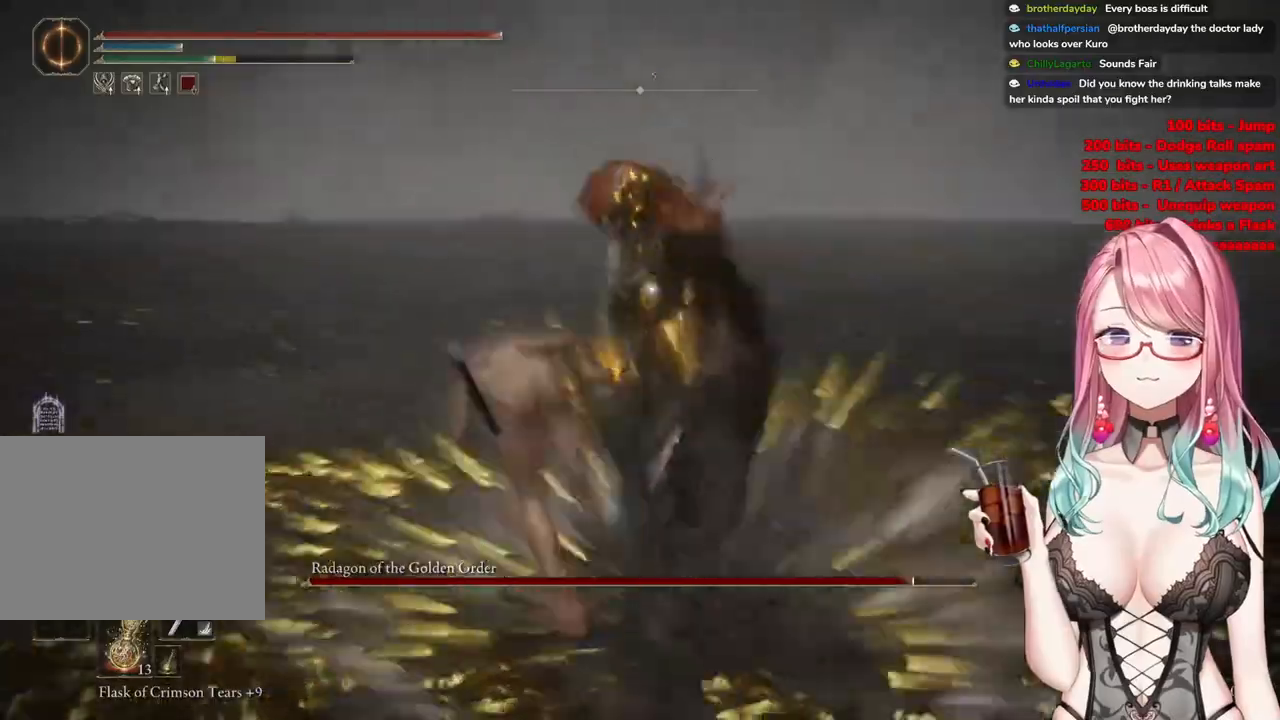
{"buttons": [], "left_stick": "up", "right_stick": "center", "events": []}
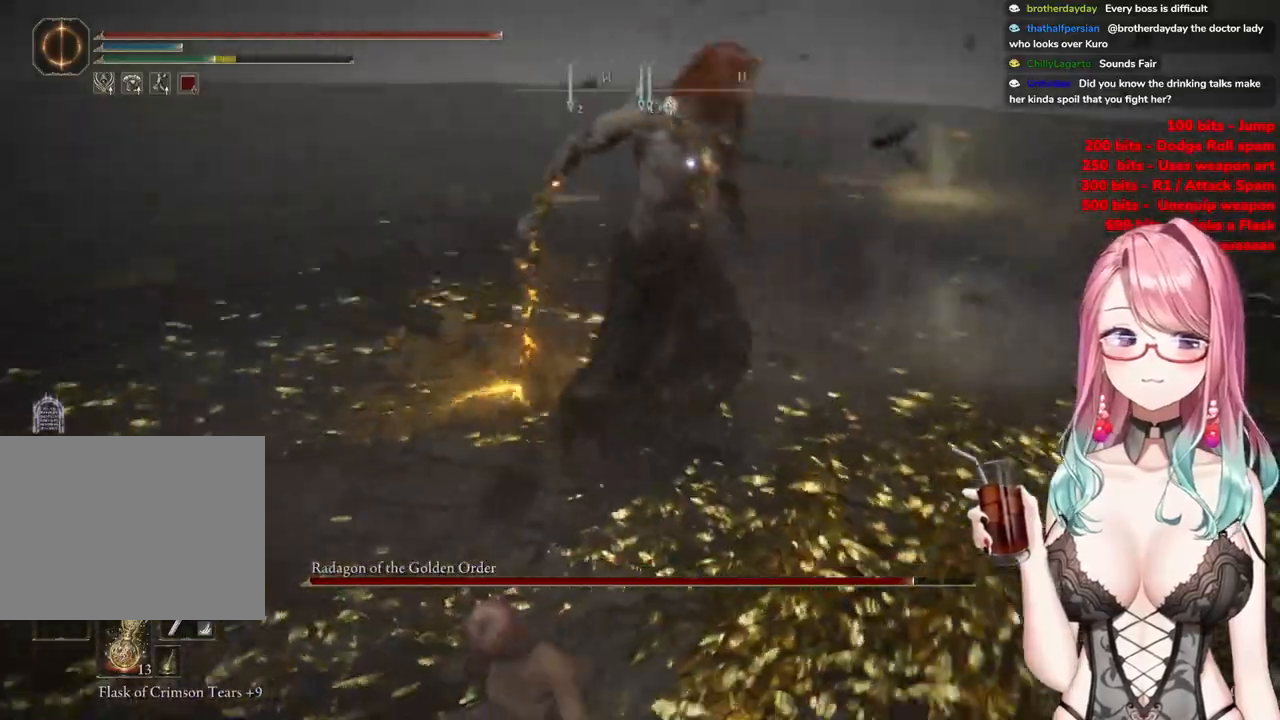
{"buttons": ["CIRCLE"], "left_stick": "up", "right_stick": "center", "events": [[400, "CIRCLE", "down"]]}
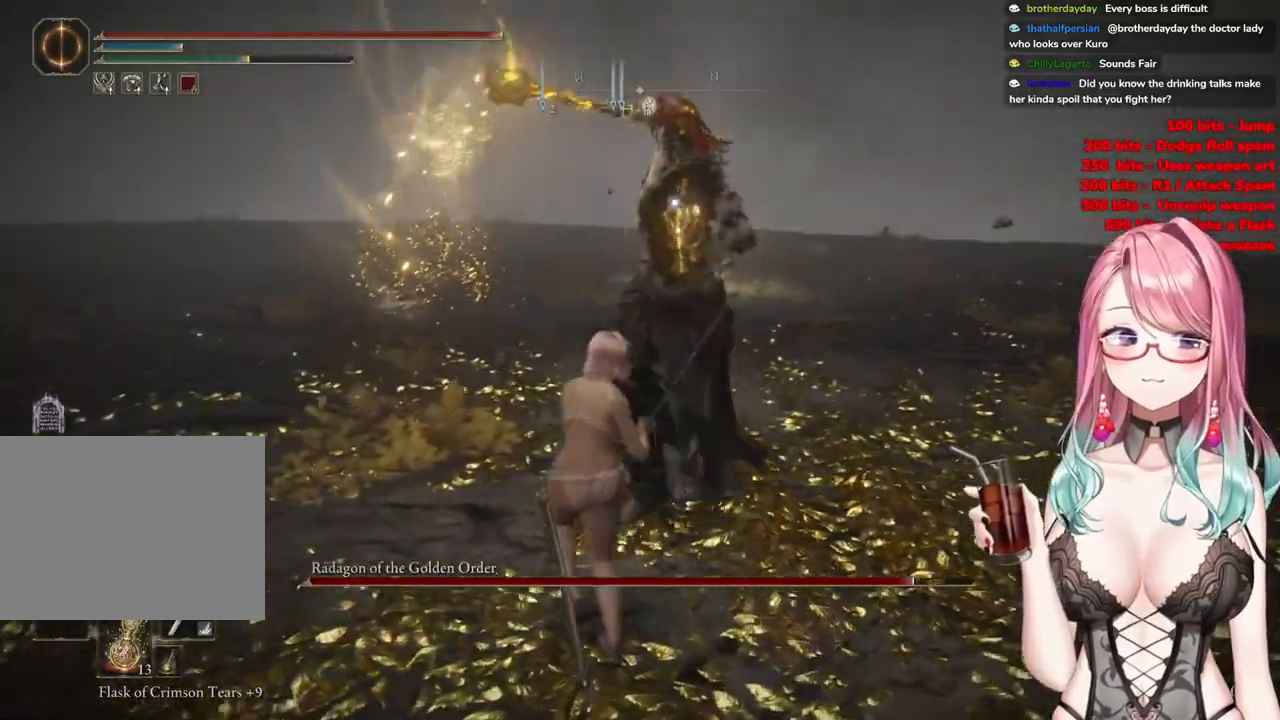
{"buttons": [], "left_stick": "up", "right_stick": "center", "events": [[17, "CIRCLE", "up"]]}
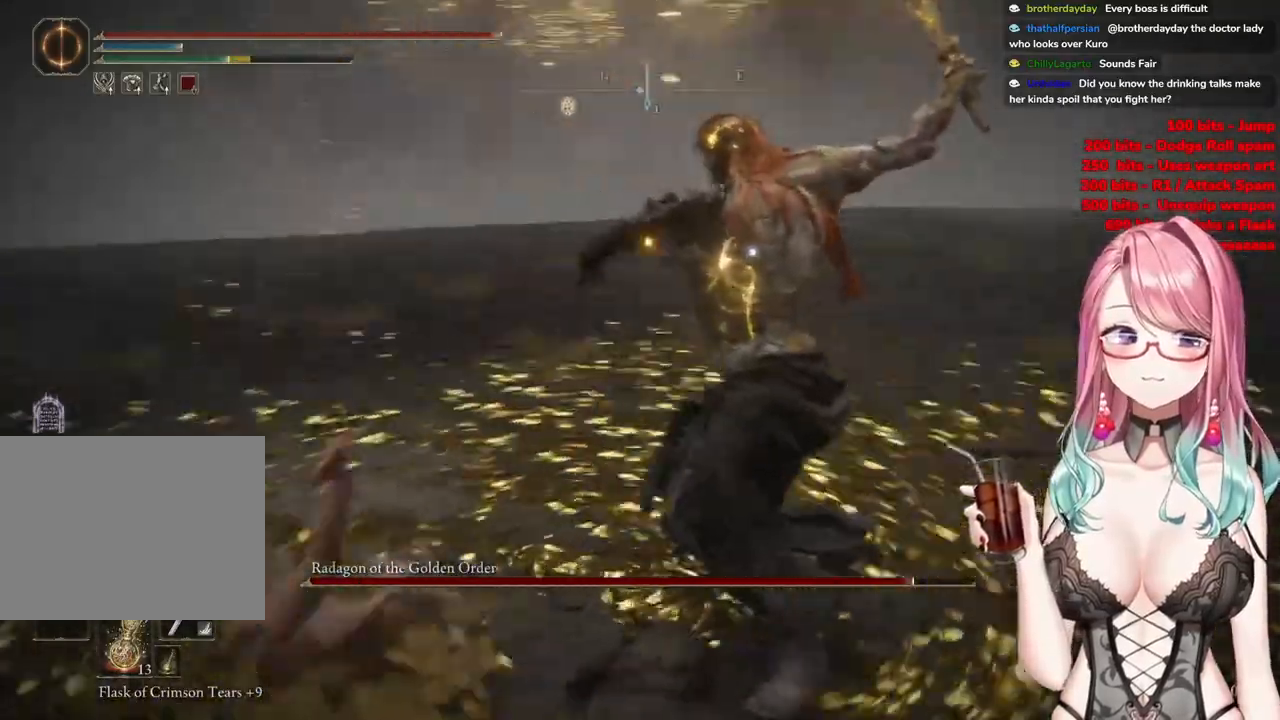
{"buttons": [], "left_stick": "up", "right_stick": "center", "events": []}
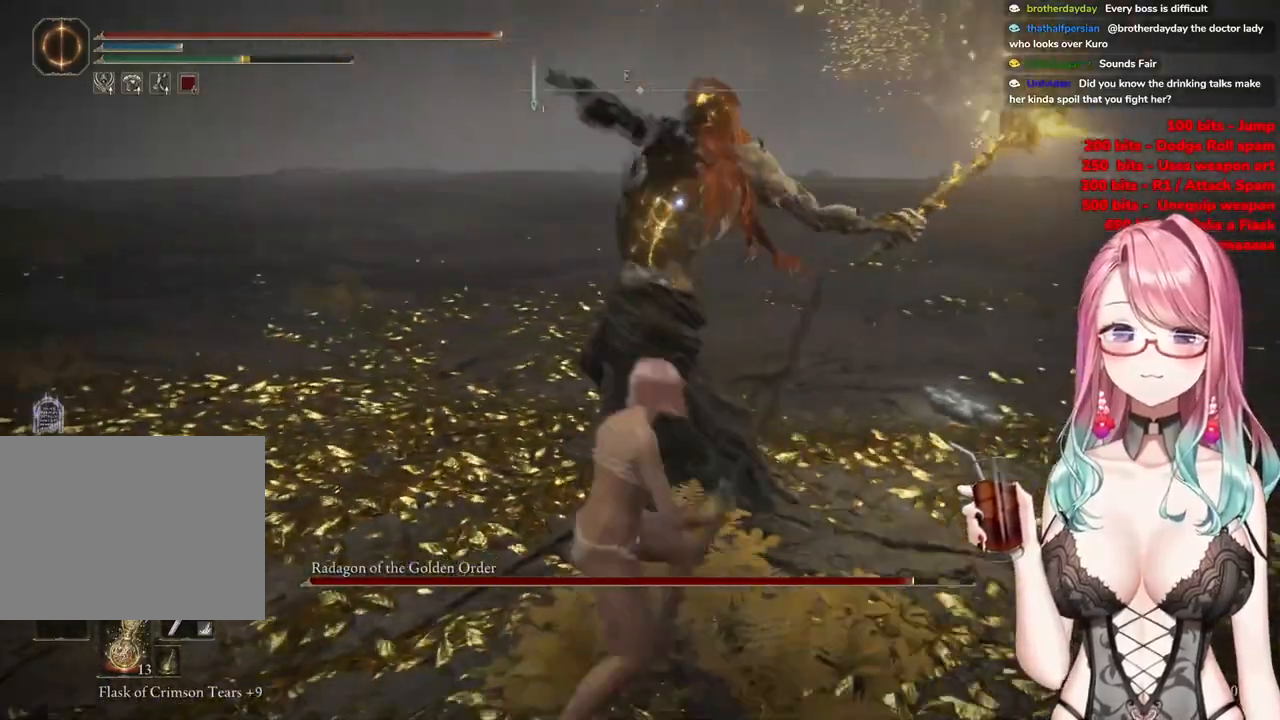
{"buttons": [], "left_stick": "up", "right_stick": "center", "events": [[333, "CIRCLE", "down"], [417, "CIRCLE", "up"]]}
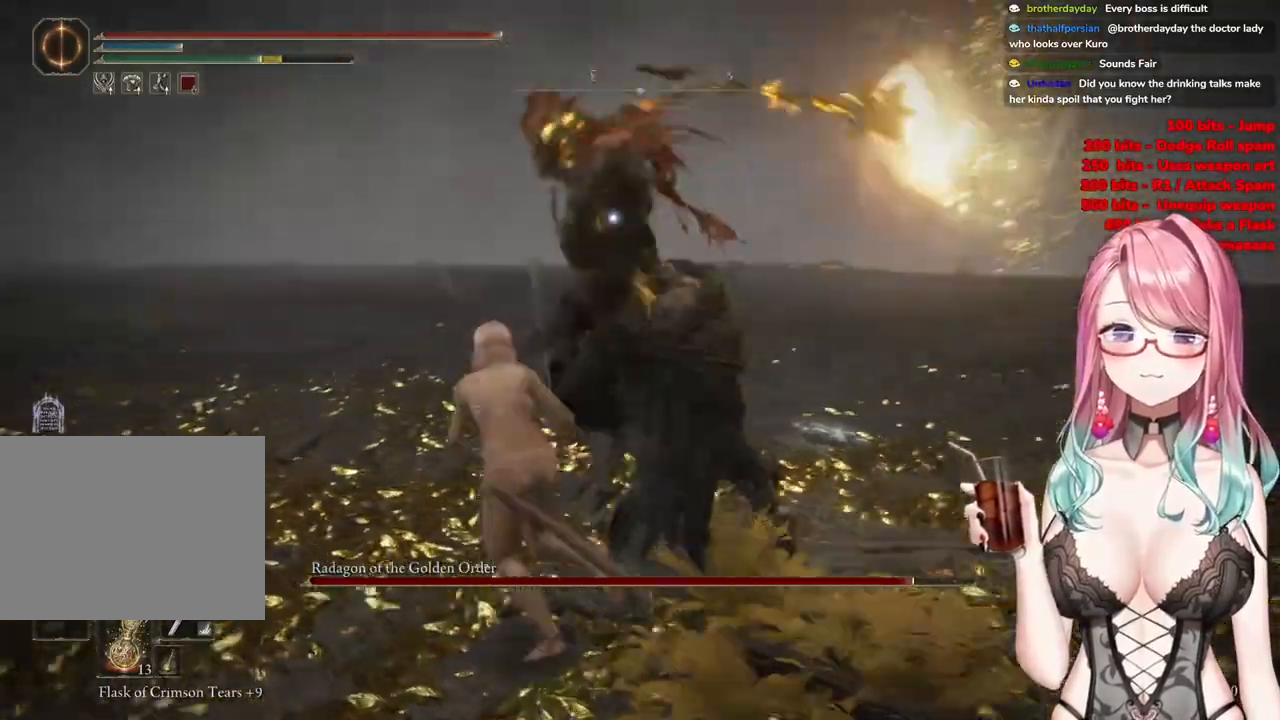
{"buttons": [], "left_stick": "up", "right_stick": "center", "events": []}
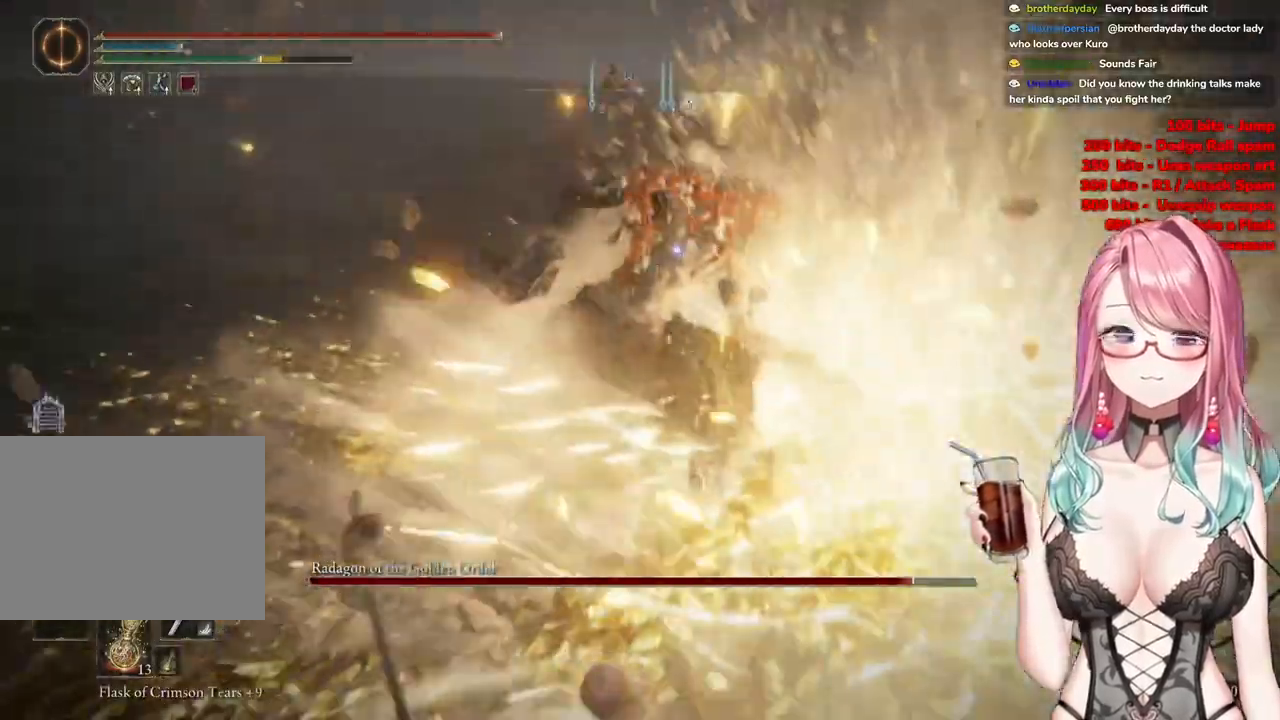
{"buttons": [], "left_stick": "up", "right_stick": "center", "events": [[401, "CROSS", "down"], [501, "CROSS", "up"]]}
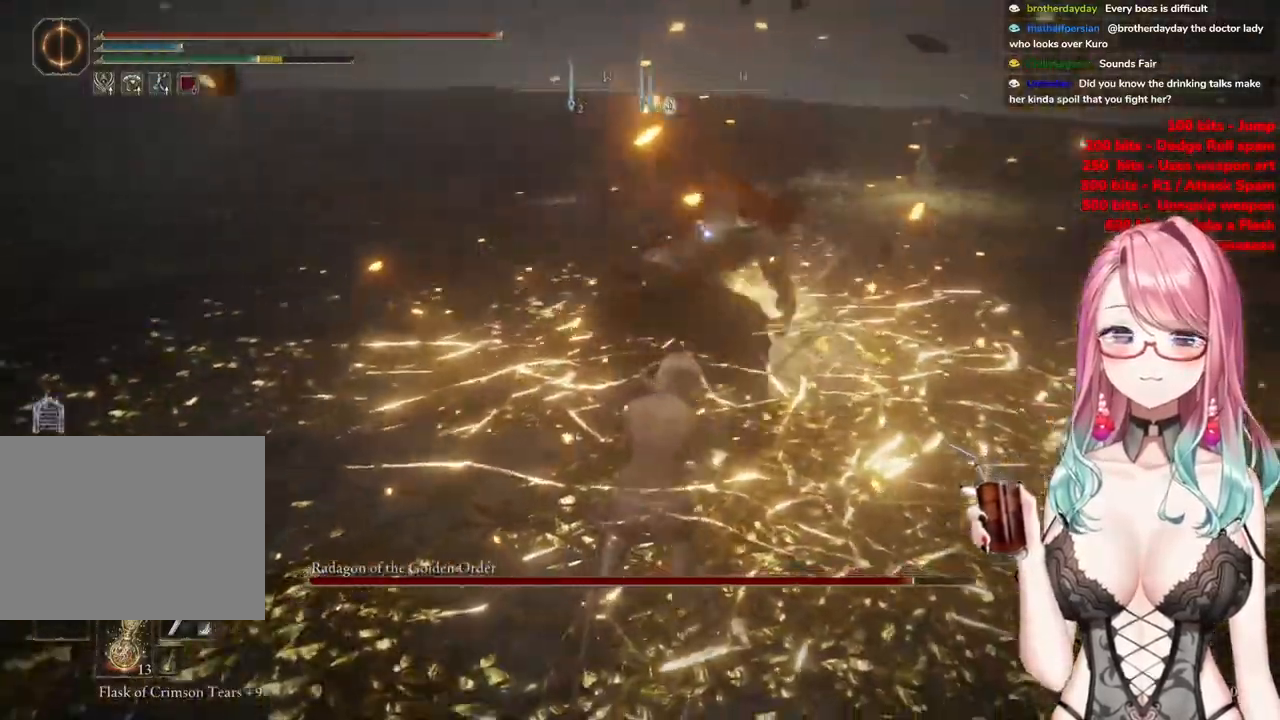
{"buttons": [], "left_stick": "up", "right_stick": "center", "events": []}